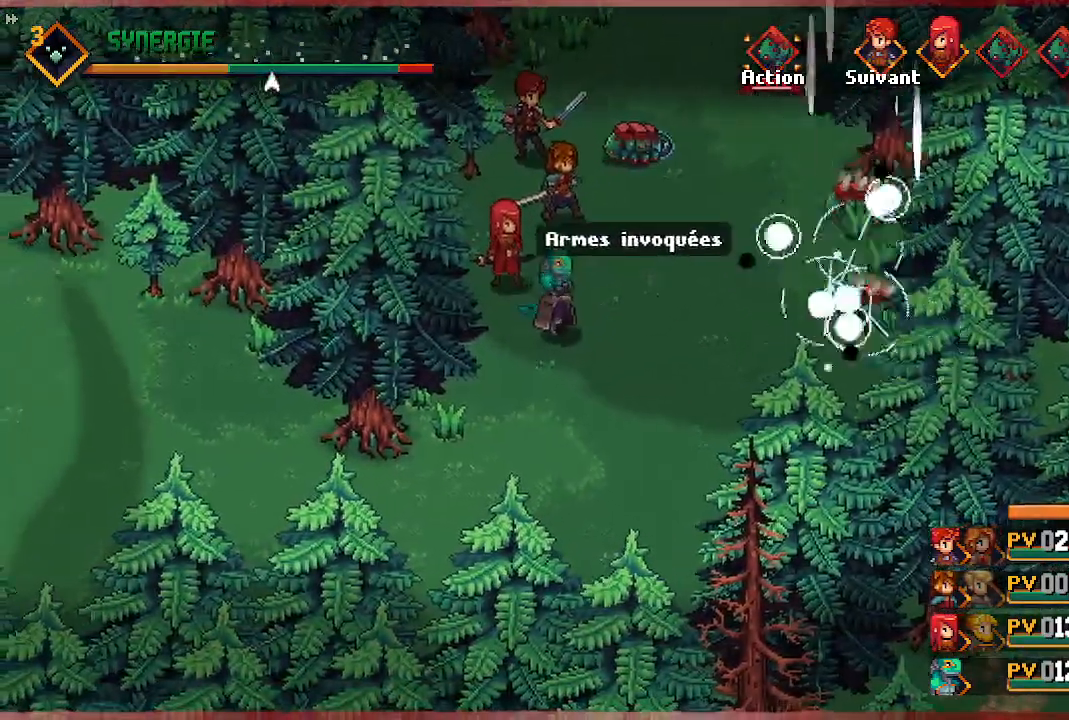
Gameplay with a controller (Xbox layout); each line is a JSON object with the inputs held at the frame after it. "events" lists button and stick changes between this image and that frame as [ms after this image, input, new state], when the widget could be followed in between.
{"buttons": [], "left_stick": "center", "right_stick": "center", "events": []}
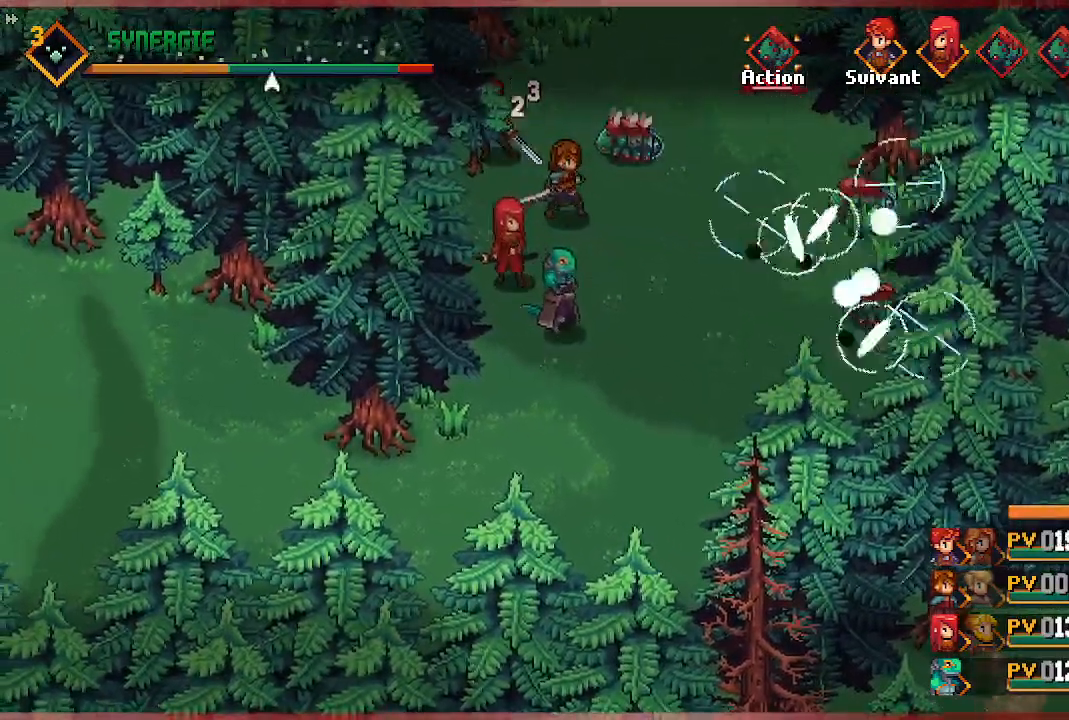
{"buttons": [], "left_stick": "center", "right_stick": "center", "events": []}
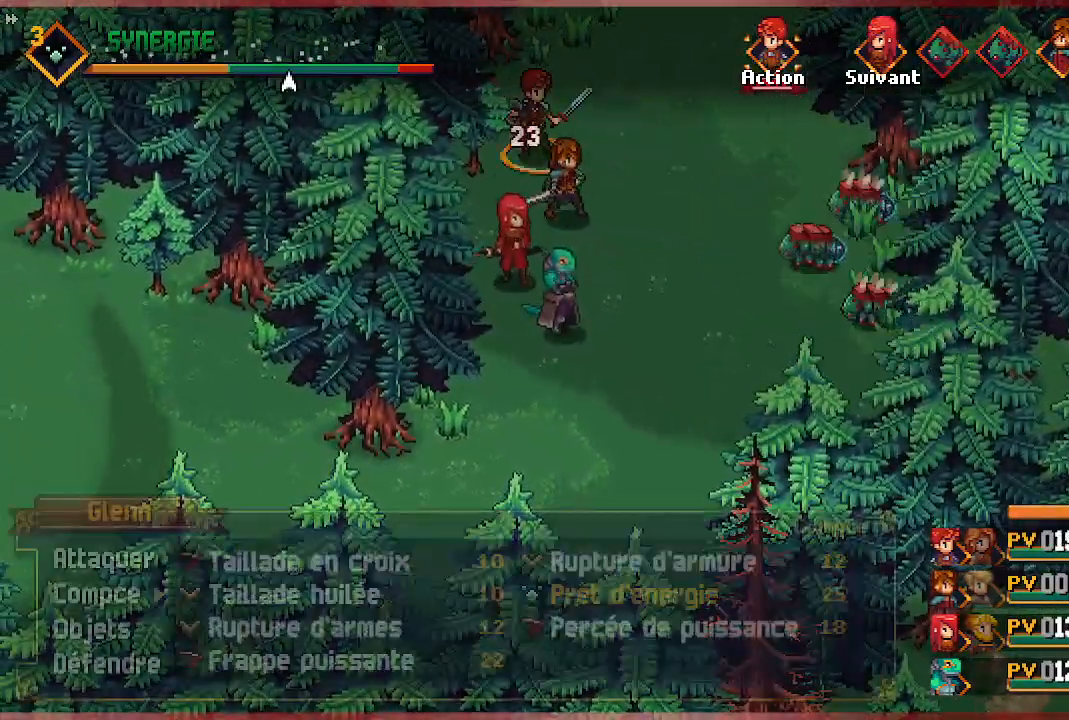
{"buttons": [], "left_stick": "center", "right_stick": "center", "events": []}
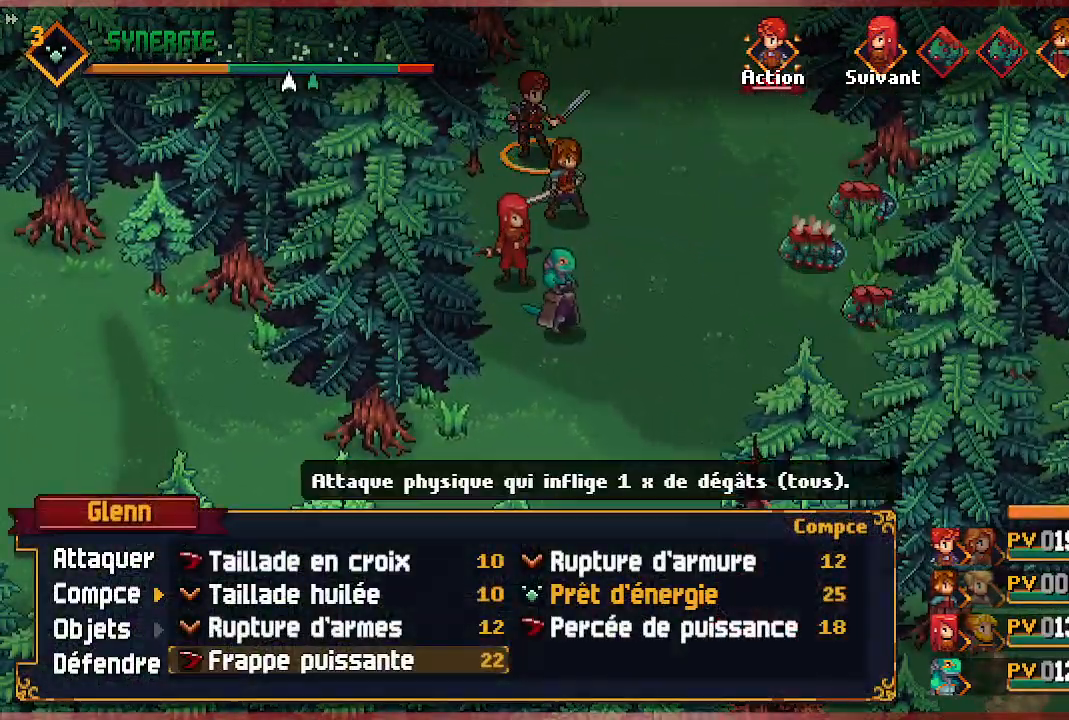
{"buttons": [], "left_stick": "center", "right_stick": "center", "events": [[300, "DPAD_RIGHT", "down"], [400, "DPAD_RIGHT", "up"]]}
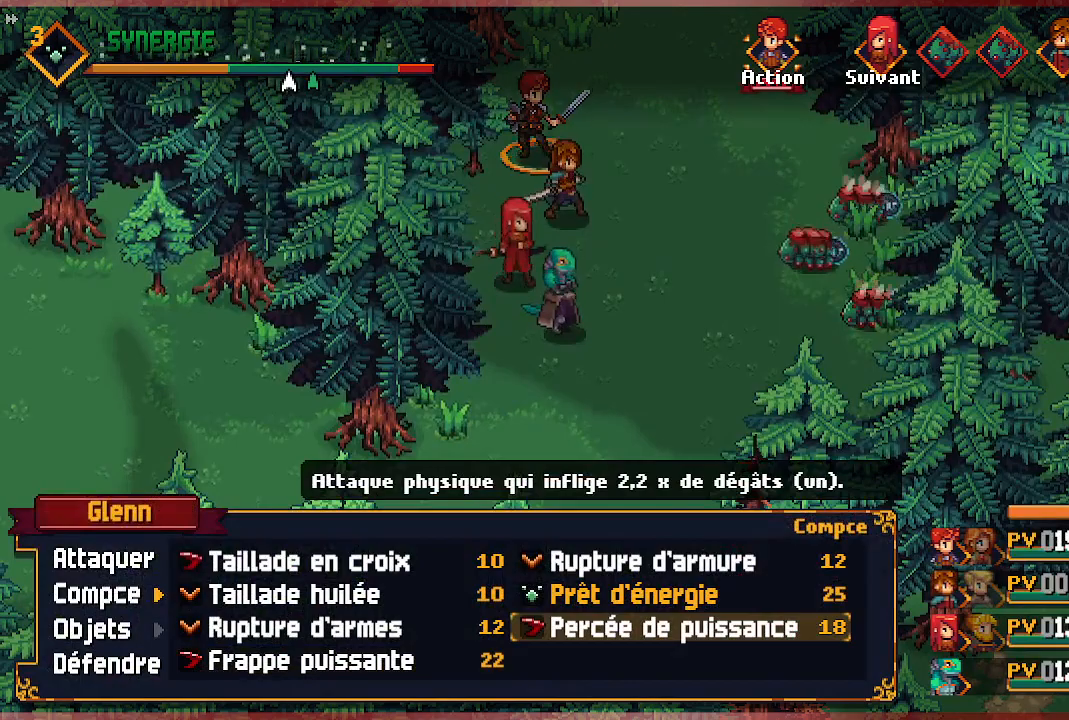
{"buttons": [], "left_stick": "center", "right_stick": "center", "events": [[83, "DPAD_LEFT", "down"], [217, "DPAD_LEFT", "up"]]}
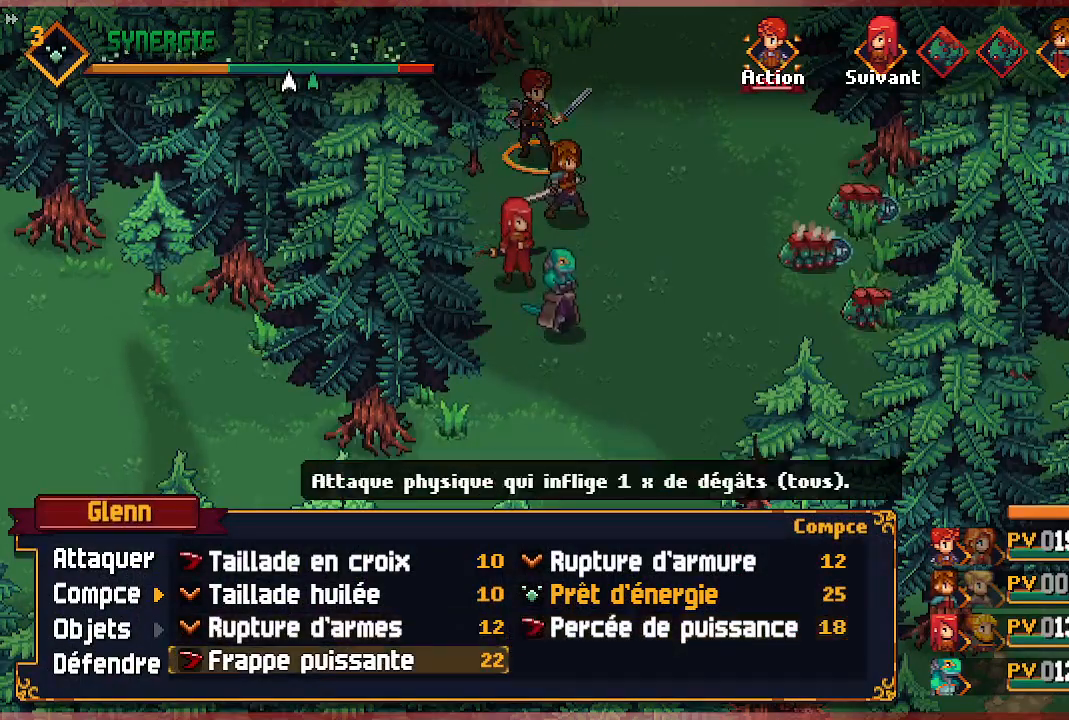
{"buttons": ["A"], "left_stick": "center", "right_stick": "center", "events": [[17, "DPAD_DOWN", "down"], [117, "DPAD_DOWN", "up"], [267, "A", "down"], [367, "A", "up"], [467, "A", "down"]]}
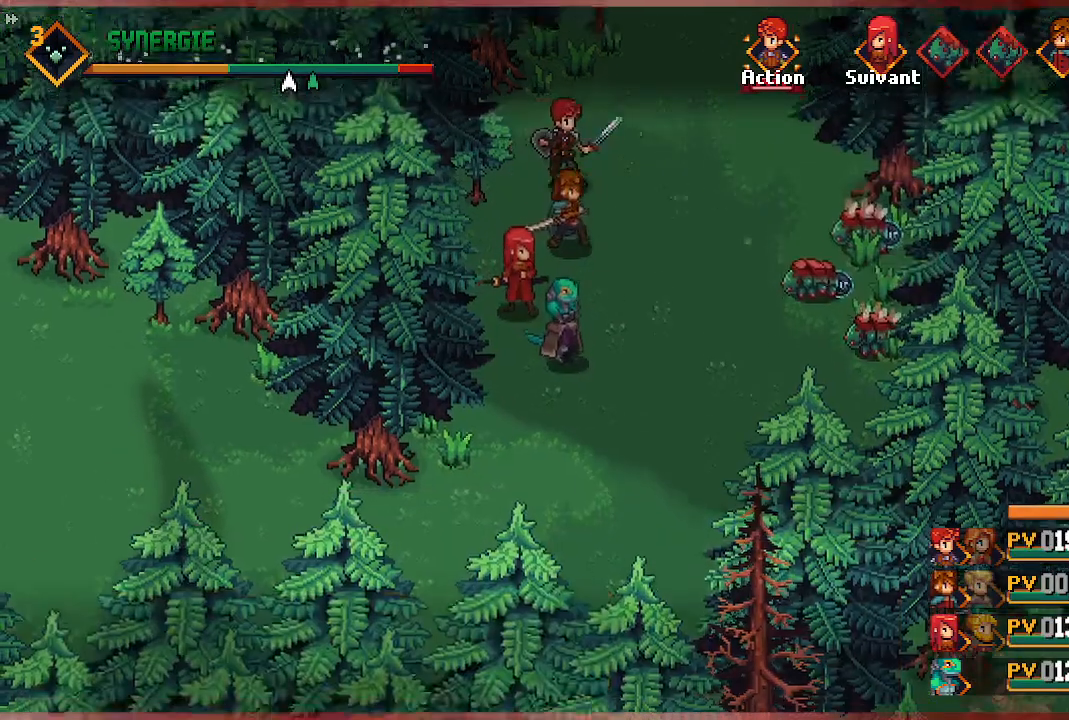
{"buttons": [], "left_stick": "center", "right_stick": "center", "events": [[67, "A", "up"]]}
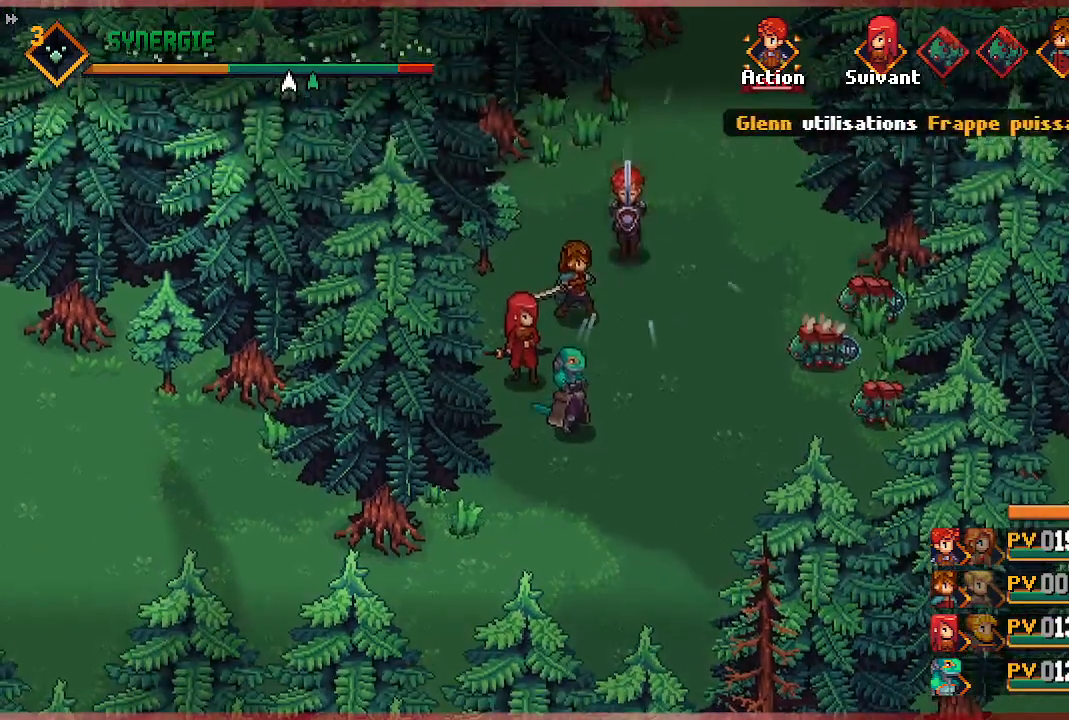
{"buttons": [], "left_stick": "center", "right_stick": "center", "events": []}
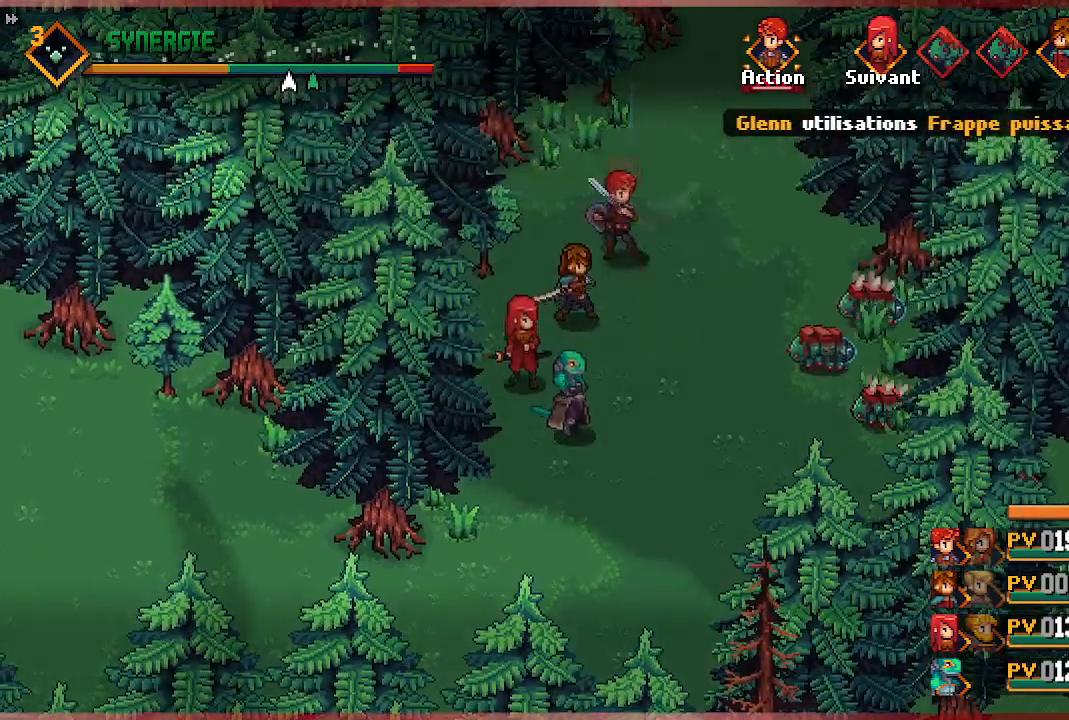
{"buttons": [], "left_stick": "center", "right_stick": "center", "events": []}
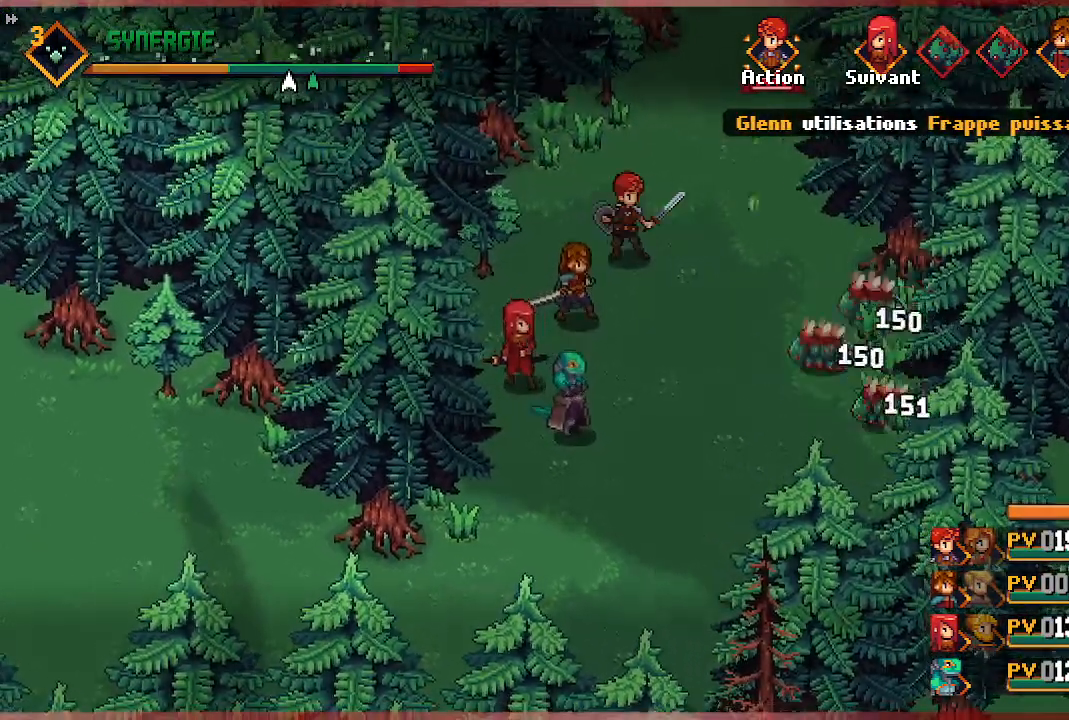
{"buttons": [], "left_stick": "center", "right_stick": "center", "events": []}
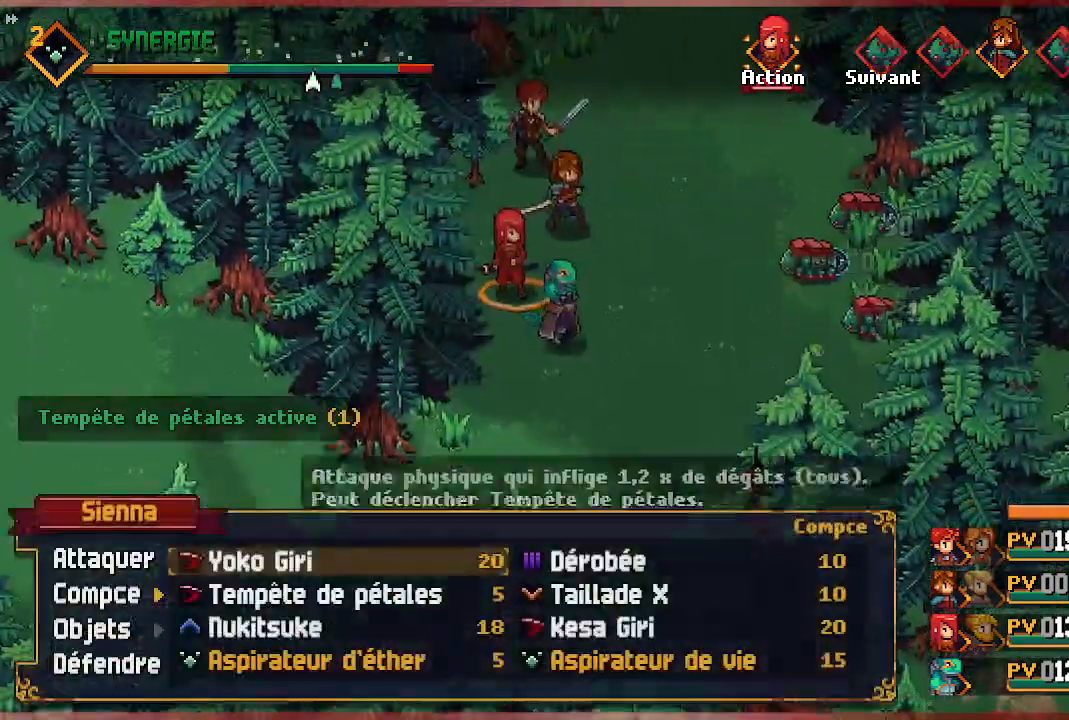
{"buttons": [], "left_stick": "center", "right_stick": "center", "events": []}
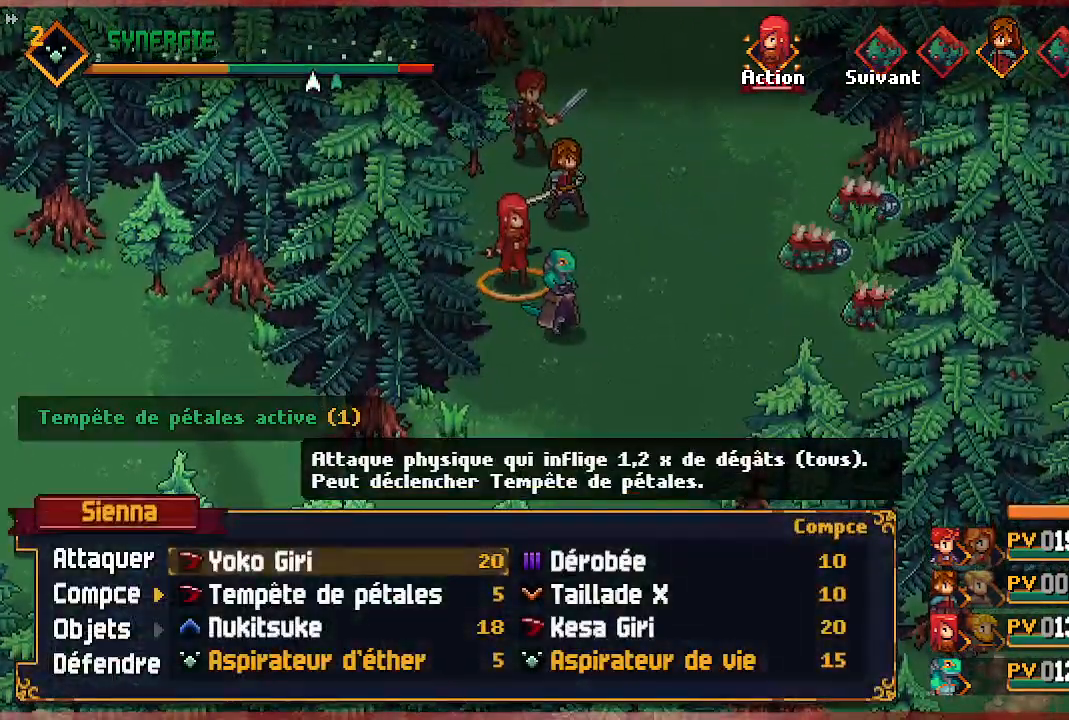
{"buttons": [], "left_stick": "center", "right_stick": "center", "events": [[150, "A", "down"], [250, "A", "up"]]}
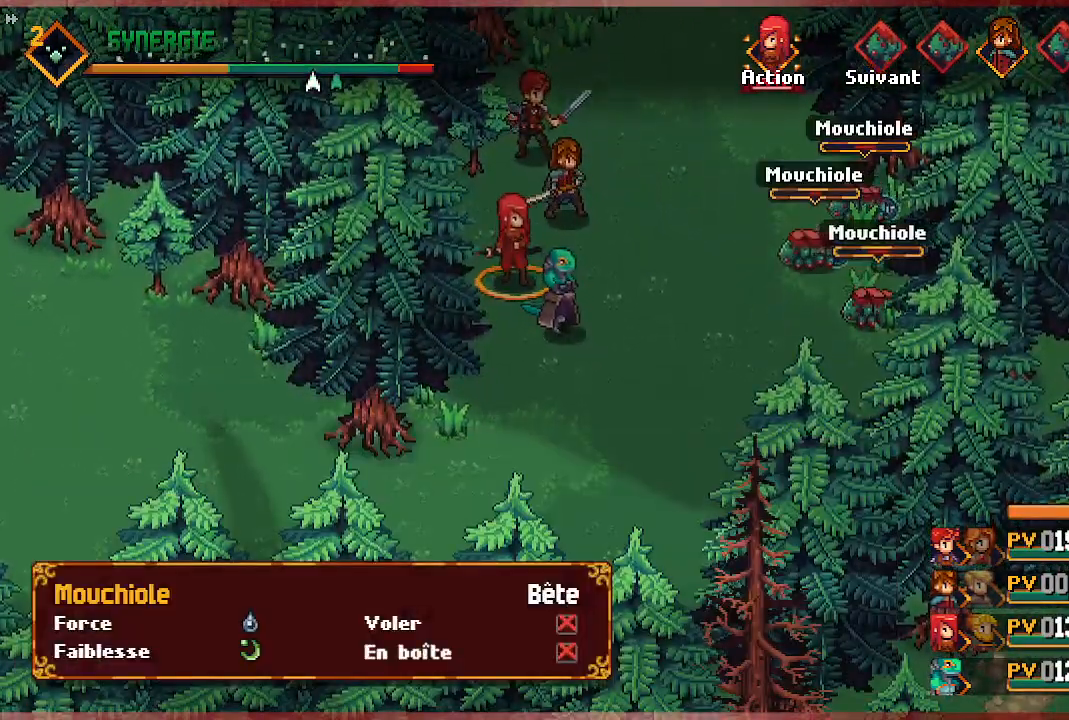
{"buttons": ["A"], "left_stick": "center", "right_stick": "center", "events": [[383, "A", "down"]]}
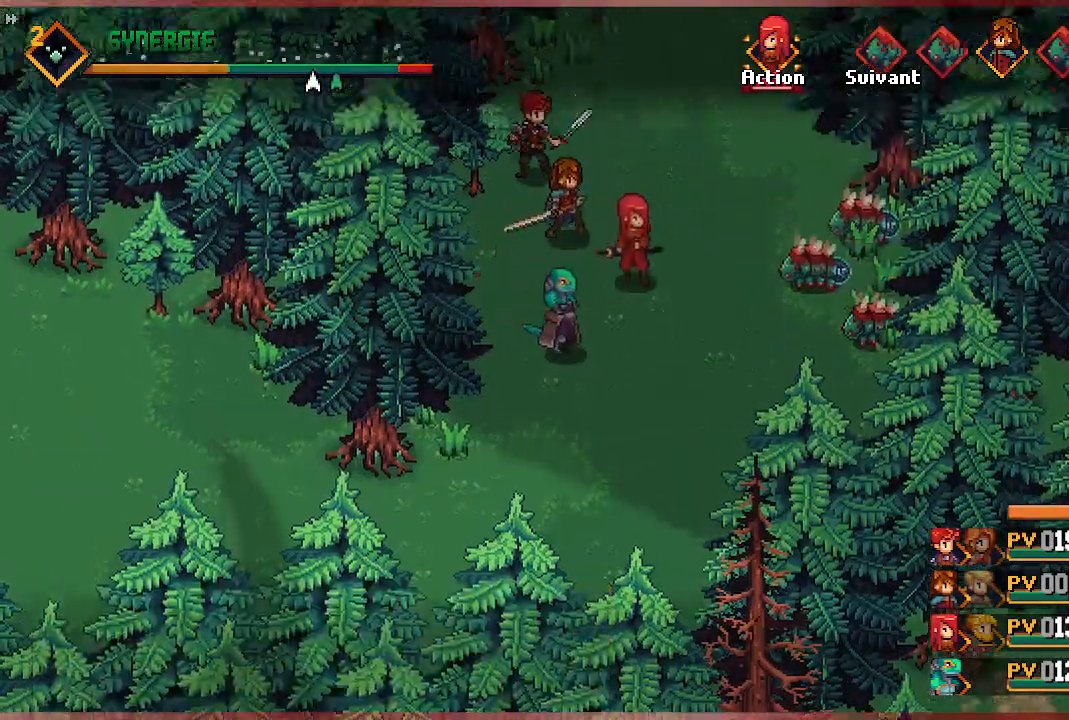
{"buttons": [], "left_stick": "center", "right_stick": "center", "events": [[17, "A", "up"]]}
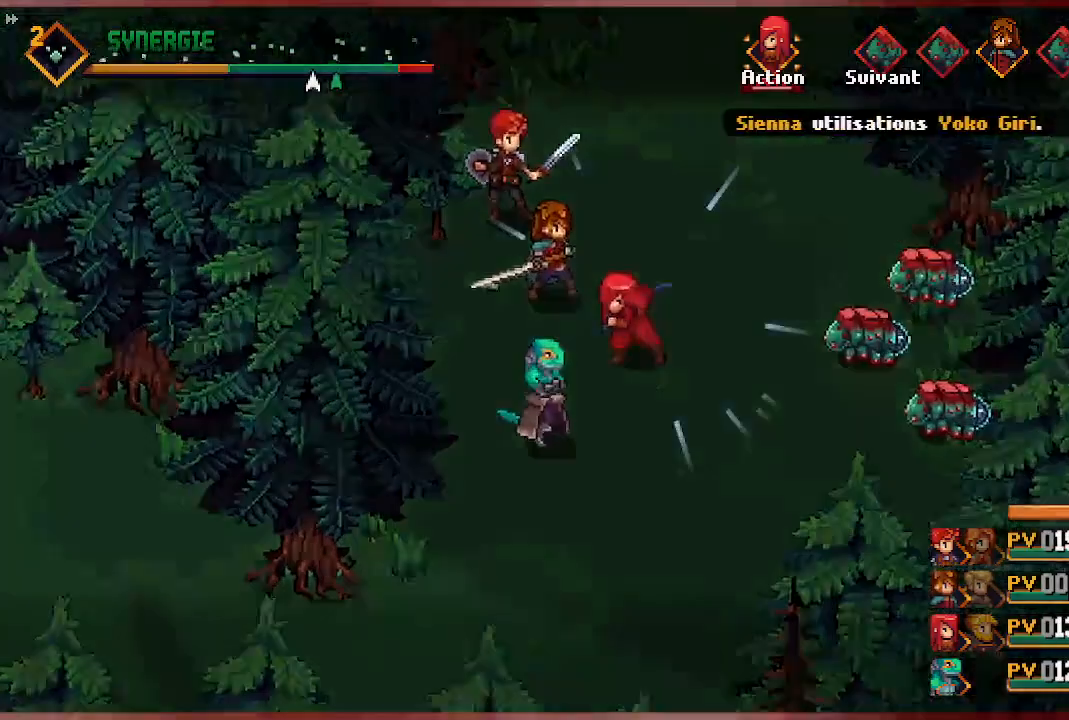
{"buttons": [], "left_stick": "center", "right_stick": "center", "events": []}
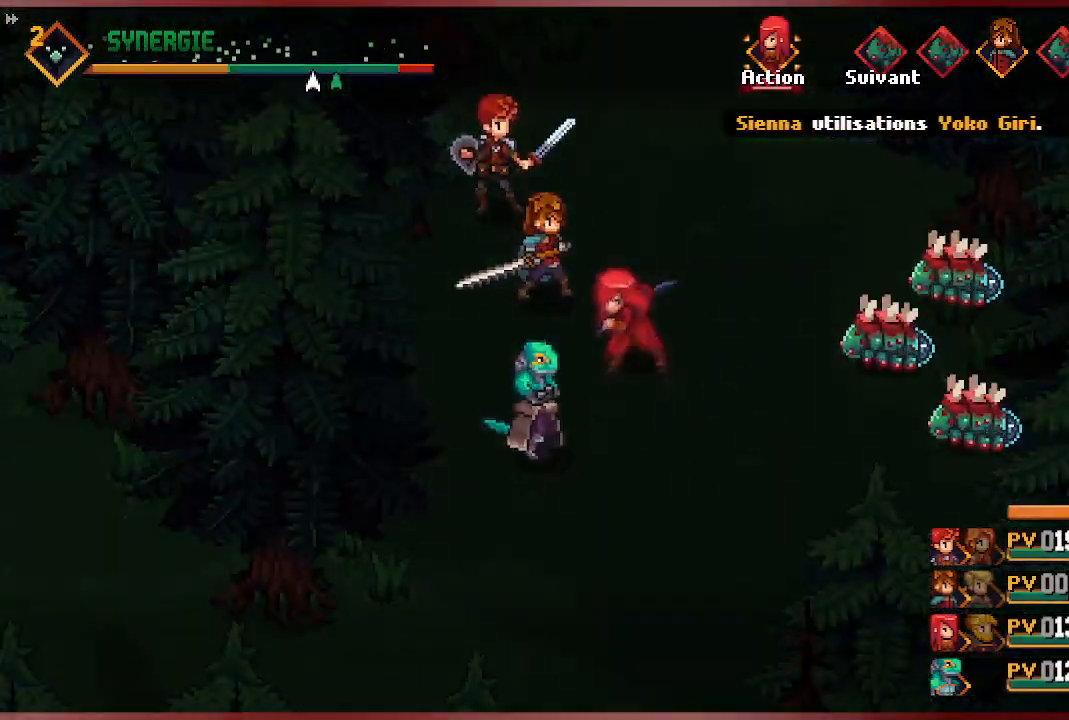
{"buttons": [], "left_stick": "center", "right_stick": "center", "events": []}
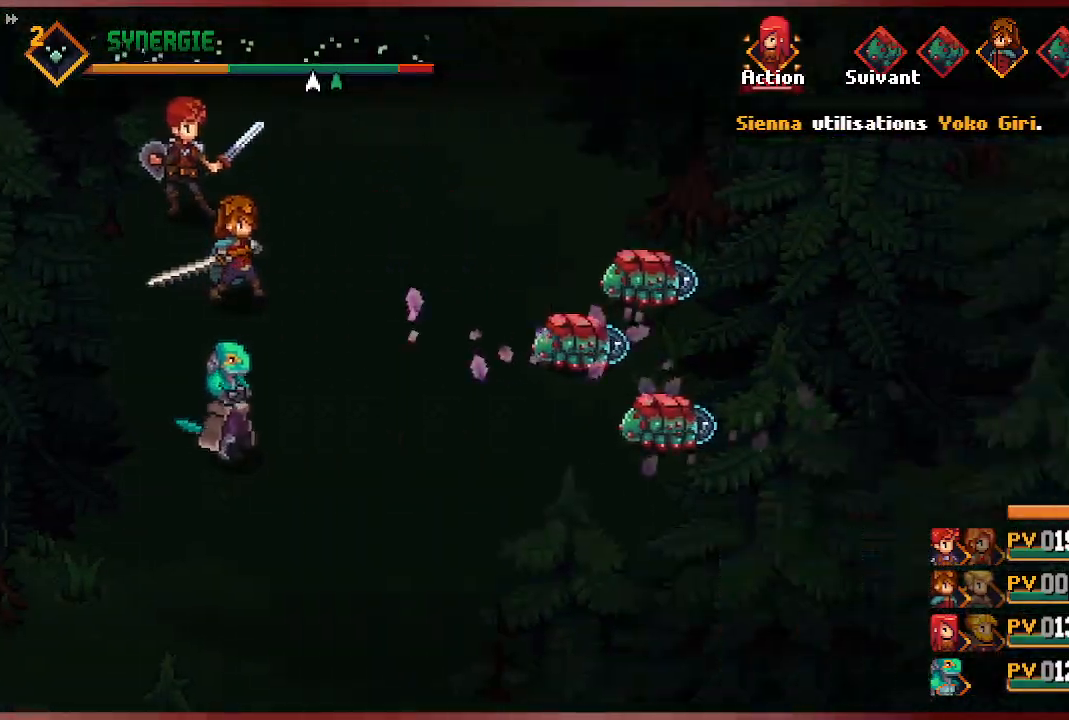
{"buttons": [], "left_stick": "center", "right_stick": "center"}
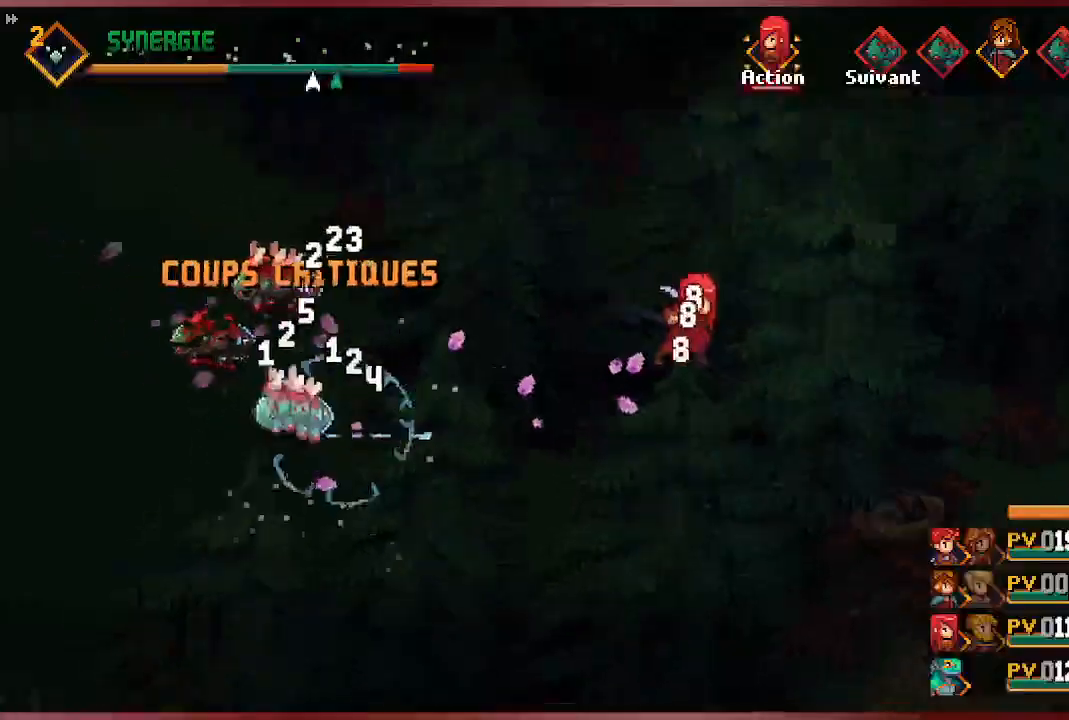
{"buttons": [], "left_stick": "center", "right_stick": "center", "events": []}
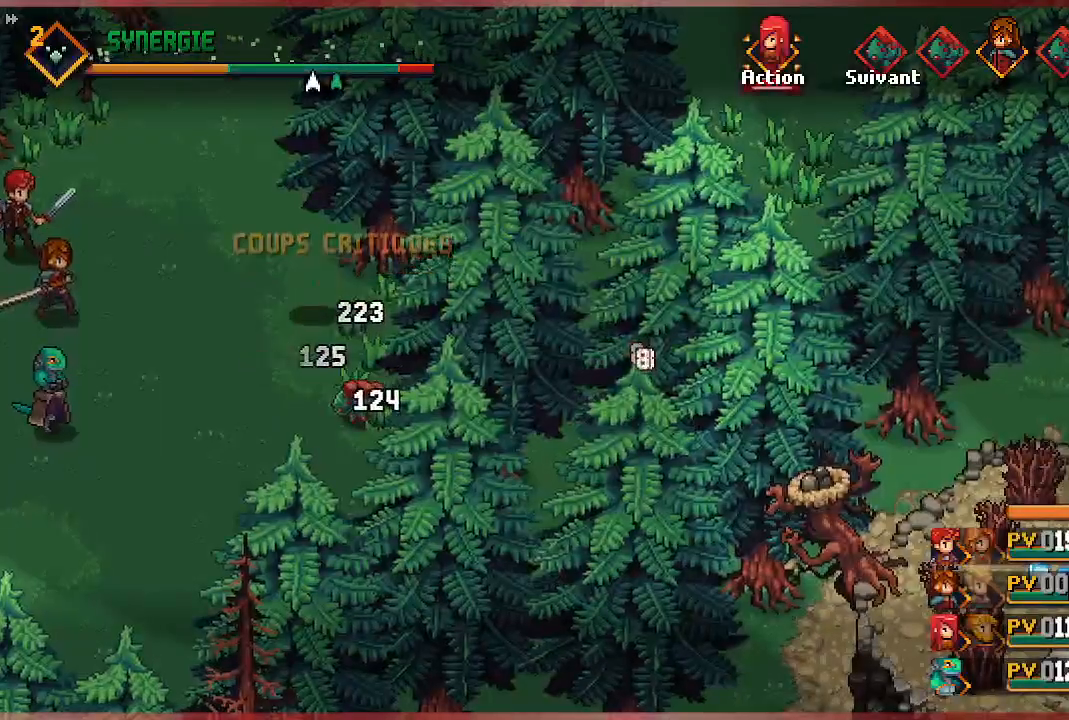
{"buttons": [], "left_stick": "center", "right_stick": "center", "events": []}
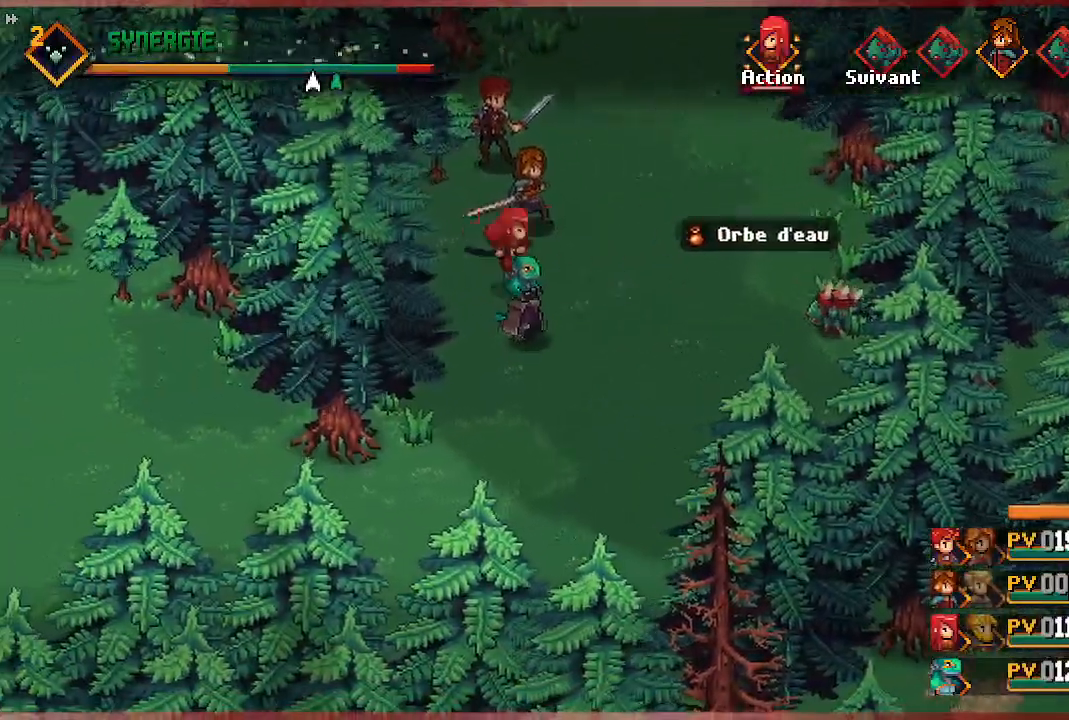
{"buttons": [], "left_stick": "center", "right_stick": "center", "events": []}
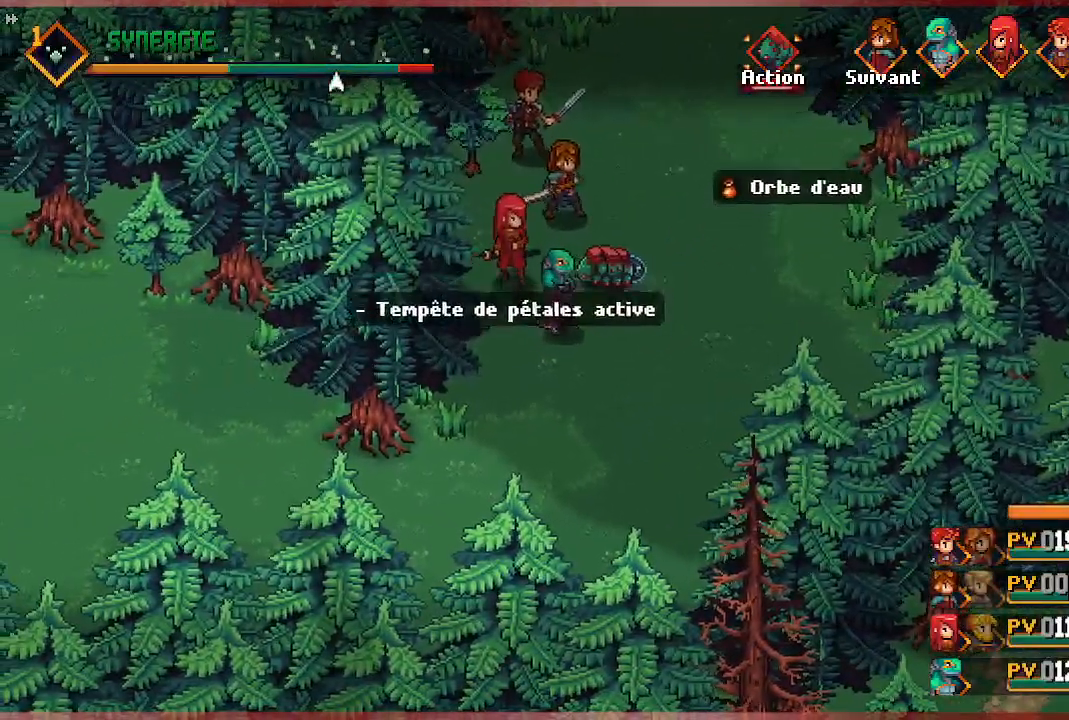
{"buttons": [], "left_stick": "center", "right_stick": "center", "events": []}
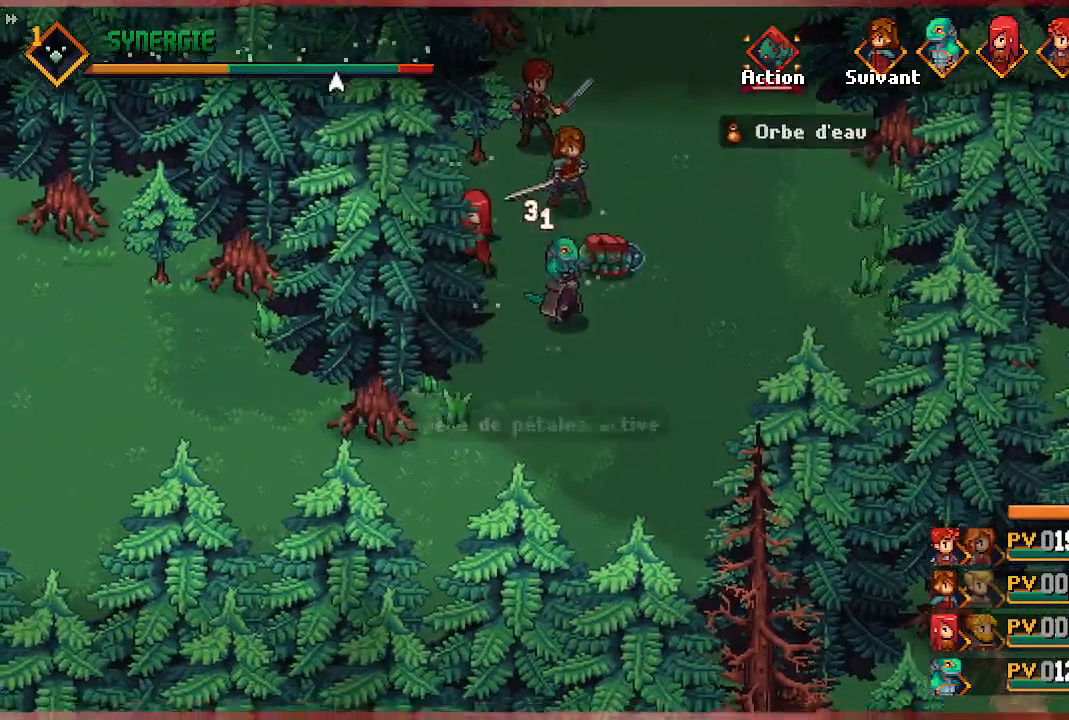
{"buttons": [], "left_stick": "center", "right_stick": "center", "events": []}
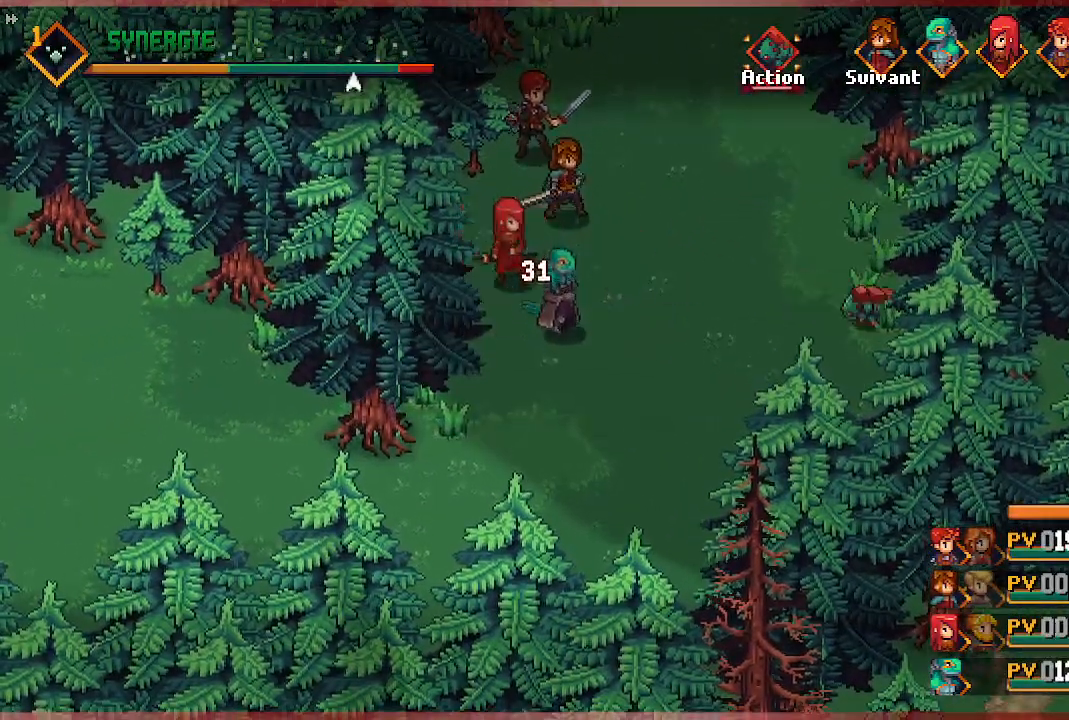
{"buttons": [], "left_stick": "center", "right_stick": "center", "events": []}
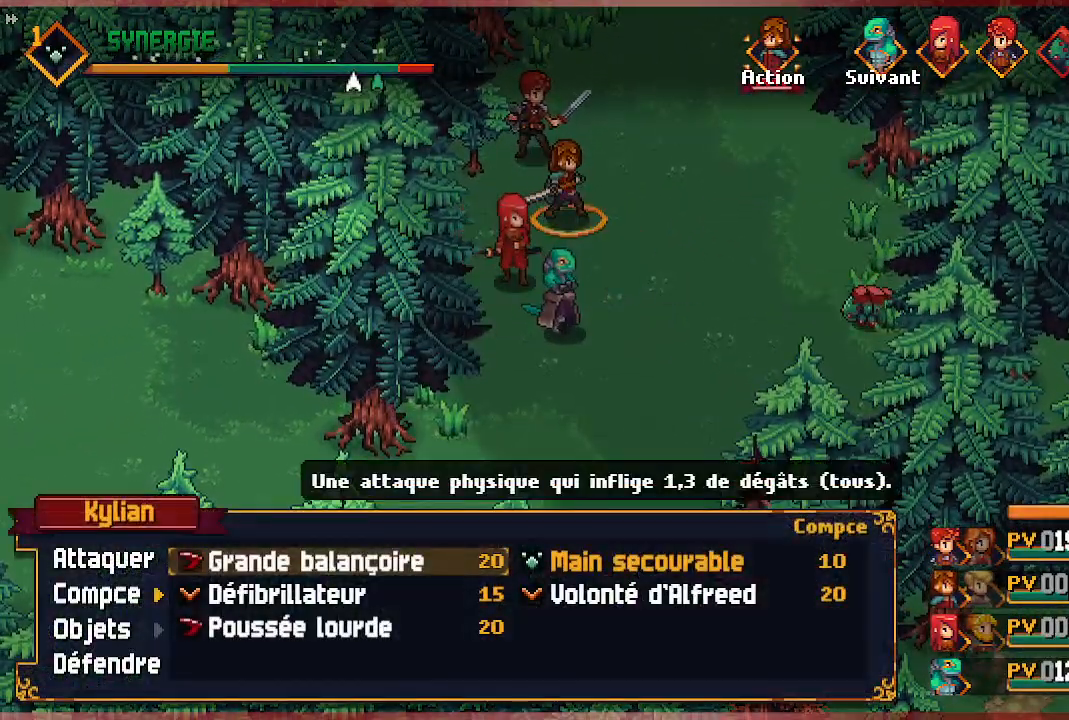
{"buttons": ["DPAD_LEFT"], "left_stick": "center", "right_stick": "center", "events": [[117, "DPAD_RIGHT", "down"], [217, "DPAD_RIGHT", "up"], [400, "DPAD_LEFT", "down"]]}
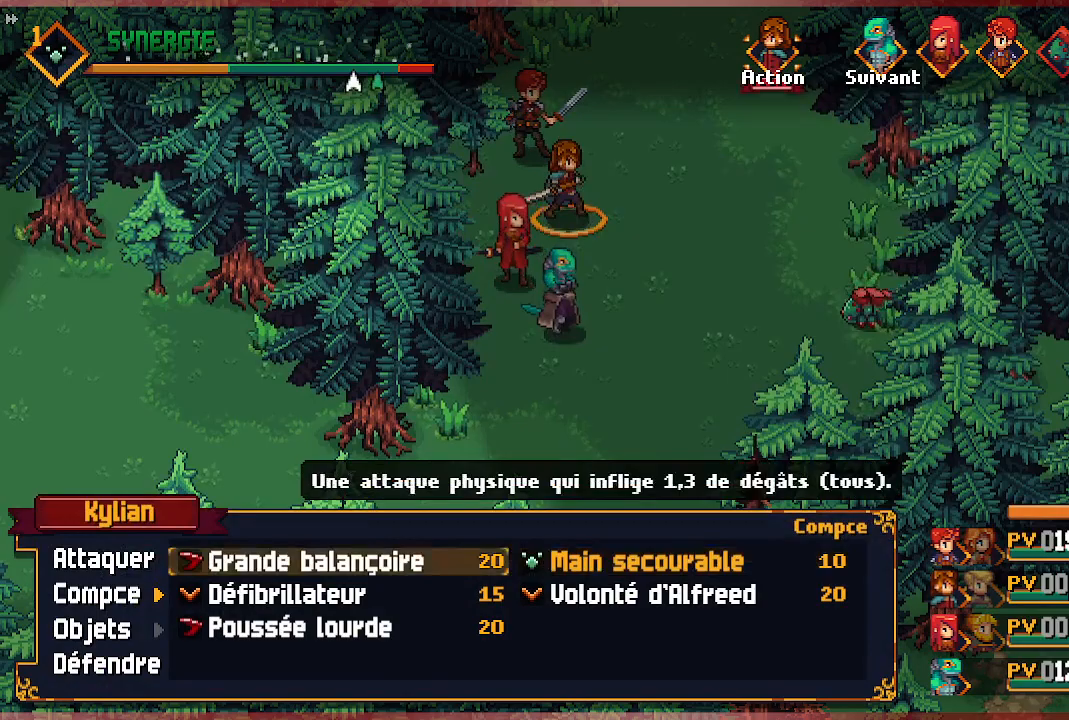
{"buttons": [], "left_stick": "center", "right_stick": "center", "events": [[50, "DPAD_LEFT", "up"]]}
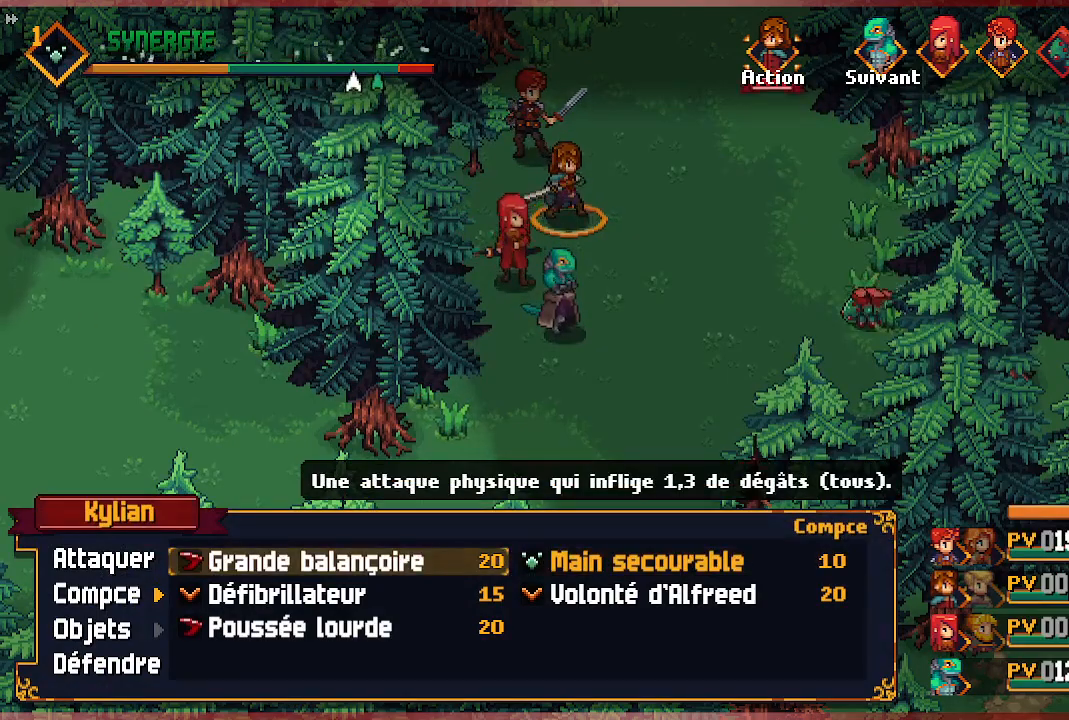
{"buttons": ["A"], "left_stick": "center", "right_stick": "center", "events": [[83, "DPAD_DOWN", "down"], [183, "DPAD_DOWN", "up"], [250, "DPAD_DOWN", "down"], [317, "A", "down"], [333, "DPAD_DOWN", "up"], [450, "A", "up"], [500, "A", "down"]]}
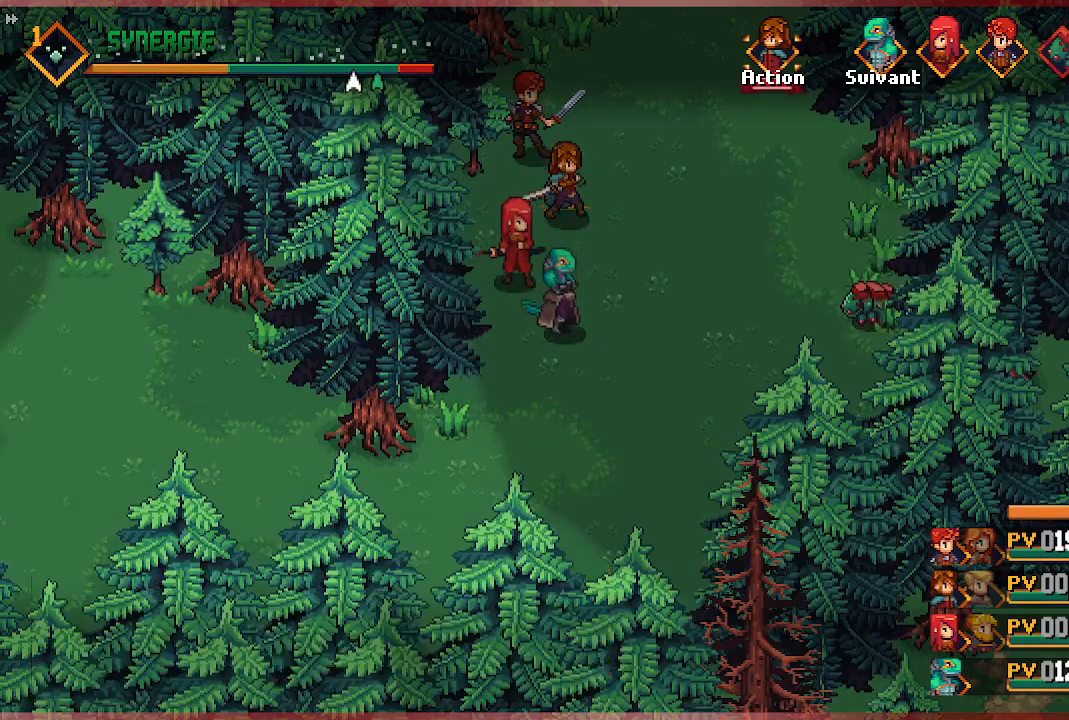
{"buttons": [], "left_stick": "center", "right_stick": "center", "events": [[117, "A", "up"]]}
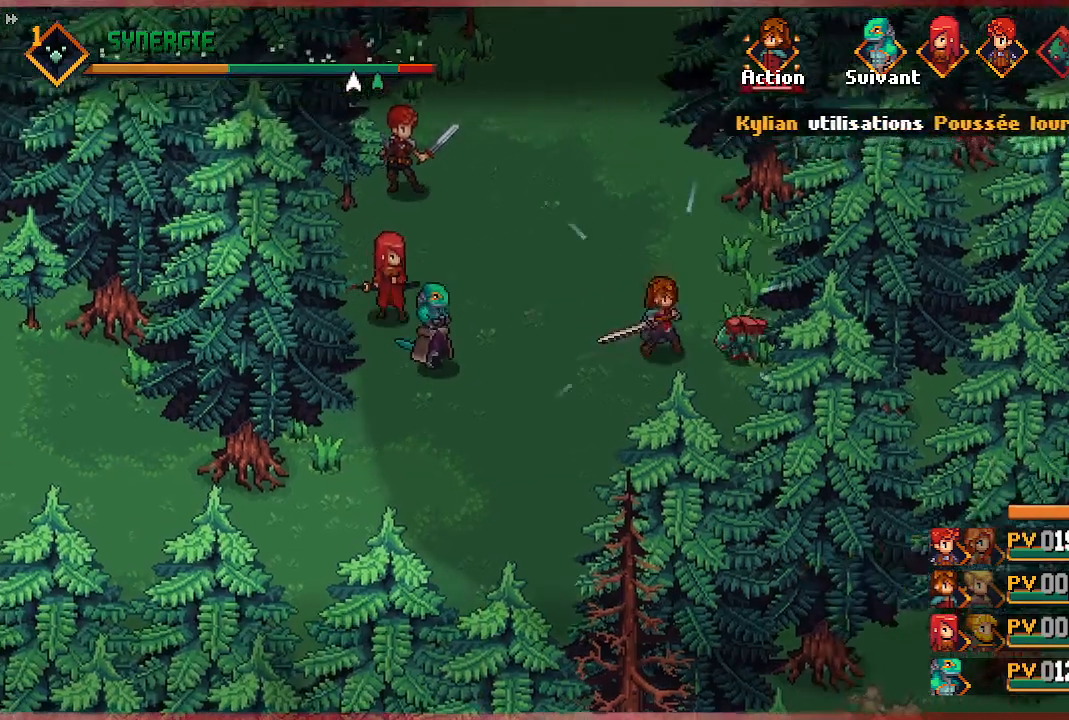
{"buttons": [], "left_stick": "center", "right_stick": "center", "events": []}
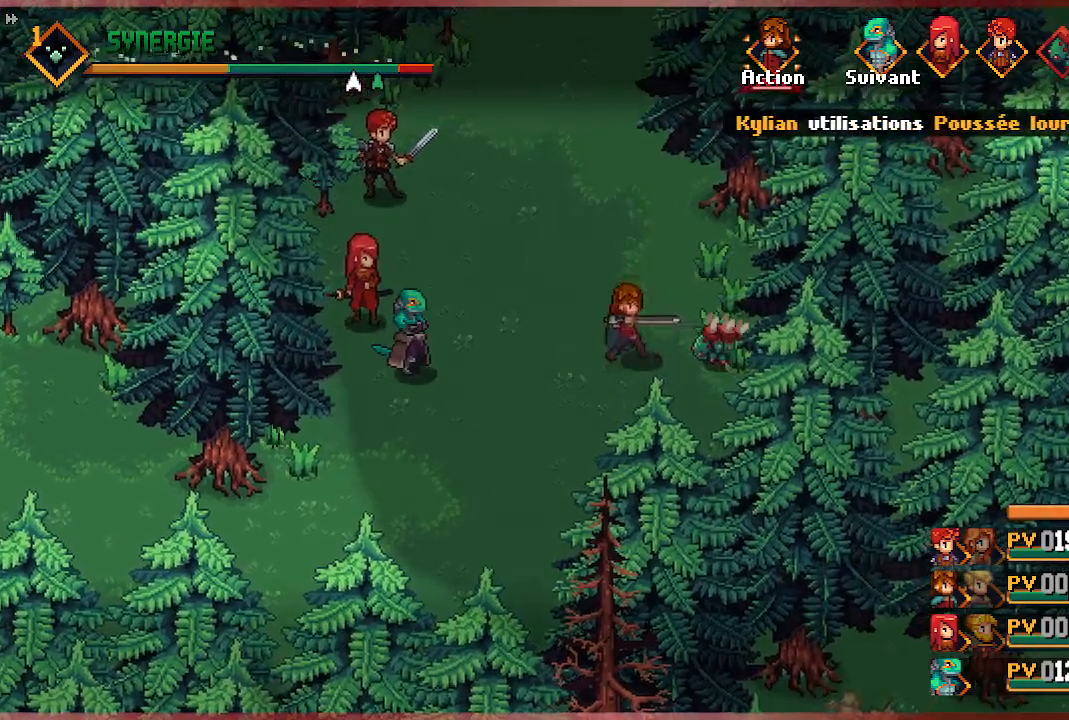
{"buttons": [], "left_stick": "center", "right_stick": "center", "events": []}
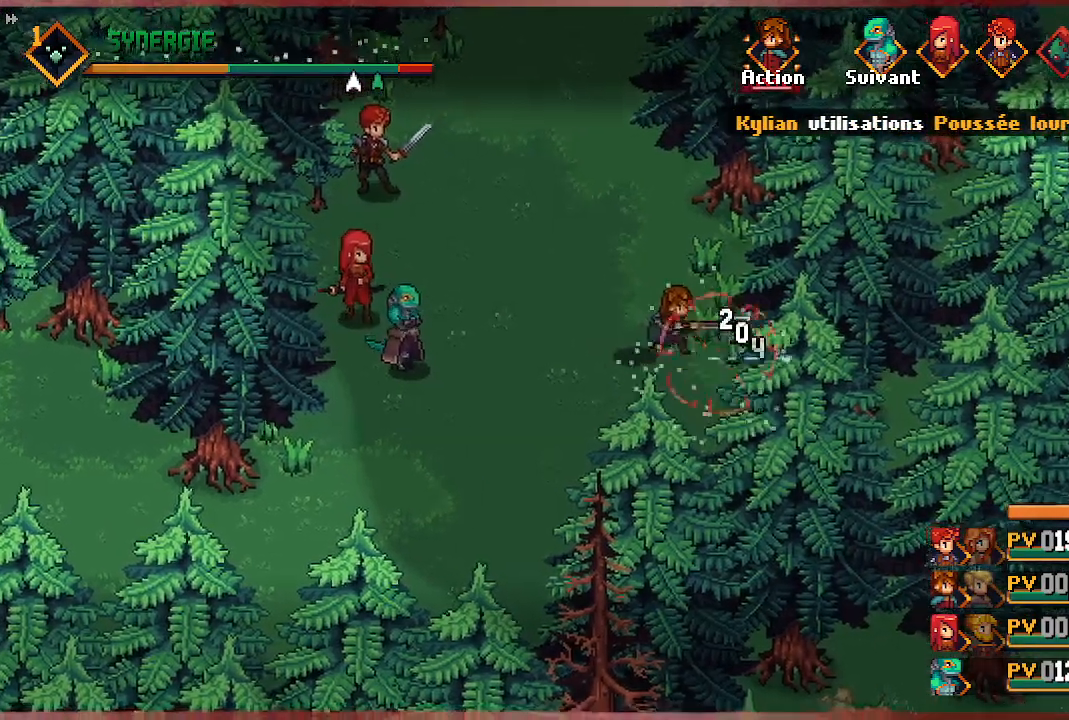
{"buttons": [], "left_stick": "center", "right_stick": "center", "events": []}